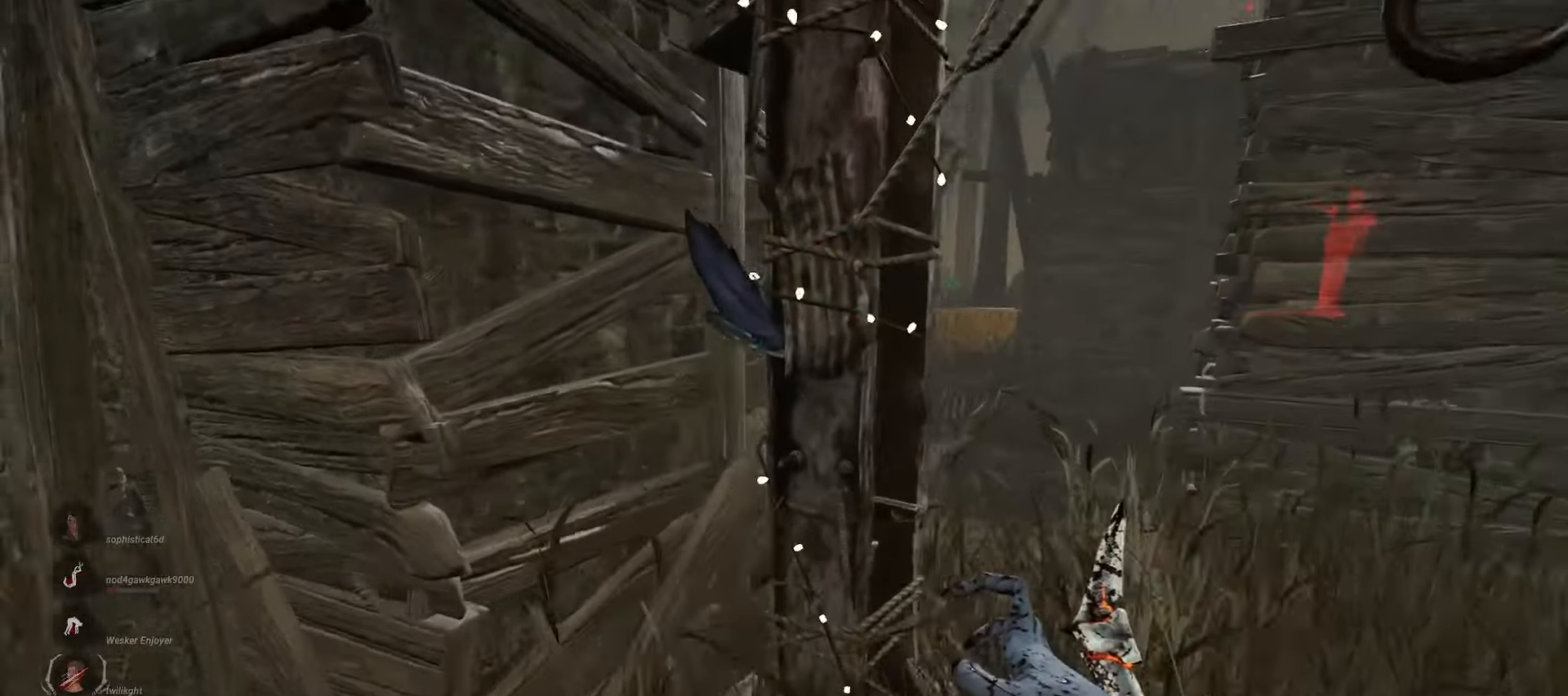
Gameplay with keyboard and mouse; each line is a JSON object with the keys and mouse buttons held at the frame after it. "events" lists presses ("down") and releases ("up") of "a", "ctrl", "d", "e", "q", "s", "shift", "space", "w", "mouse_left", "mouse_wheel", "mouse_right", "mouse_mb4" and "mouse_mb5" between this image and that frame as [ms after this image, input, new state], when the widget could be followed in between. "mouse_left", "mouse_wheel", "mouse_right", "mouse_mb4", "mouse_mb5" = the "left", "wheel", "right", "mb4", "mb5" buttons of the "mouse" list. No other keys are recorded. "wheel" means that the mouse wheel is clicked or scrolled. Mouse movement is not recorded.
{"keys": [], "mouse": [], "events": [[183, "space", "down"], [333, "space", "up"], [350, "d", "up"], [350, "w", "up"]]}
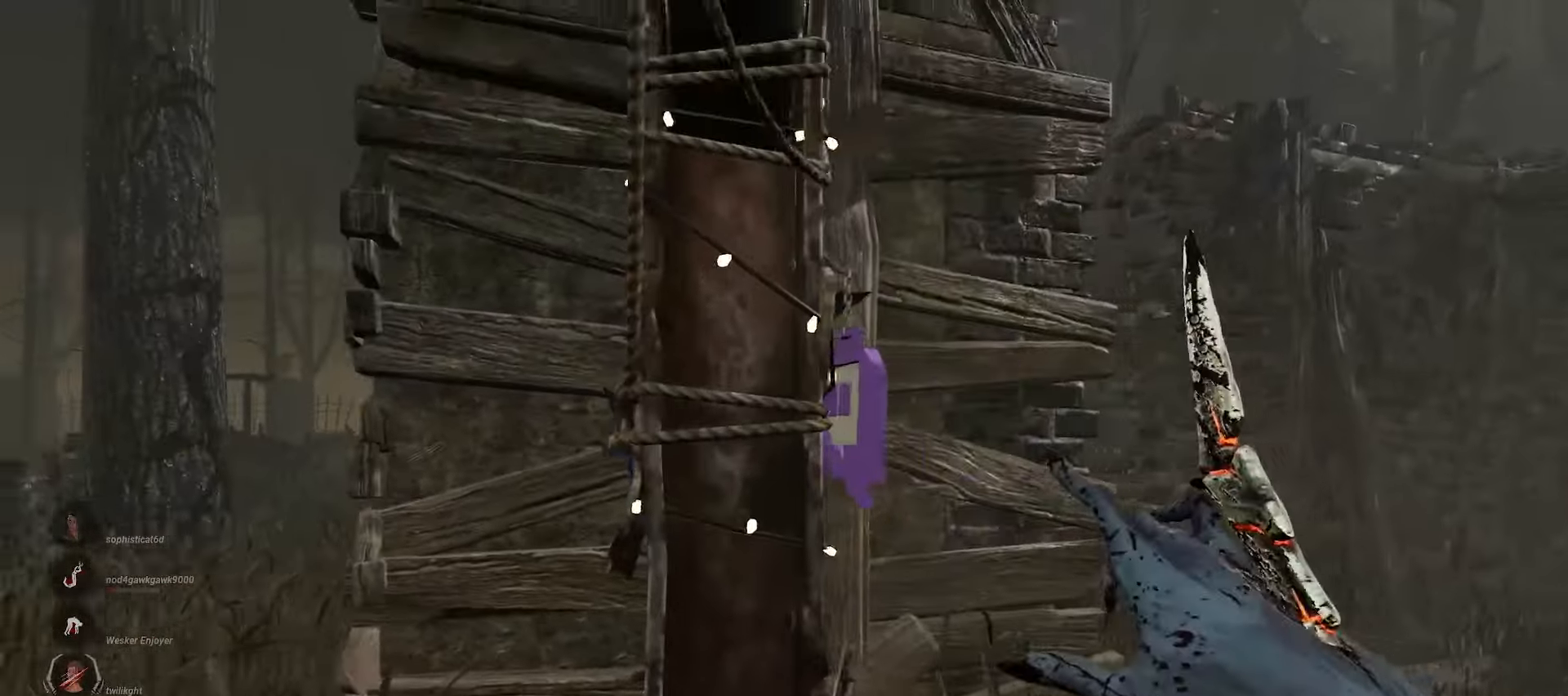
{"keys": [], "mouse": [], "events": []}
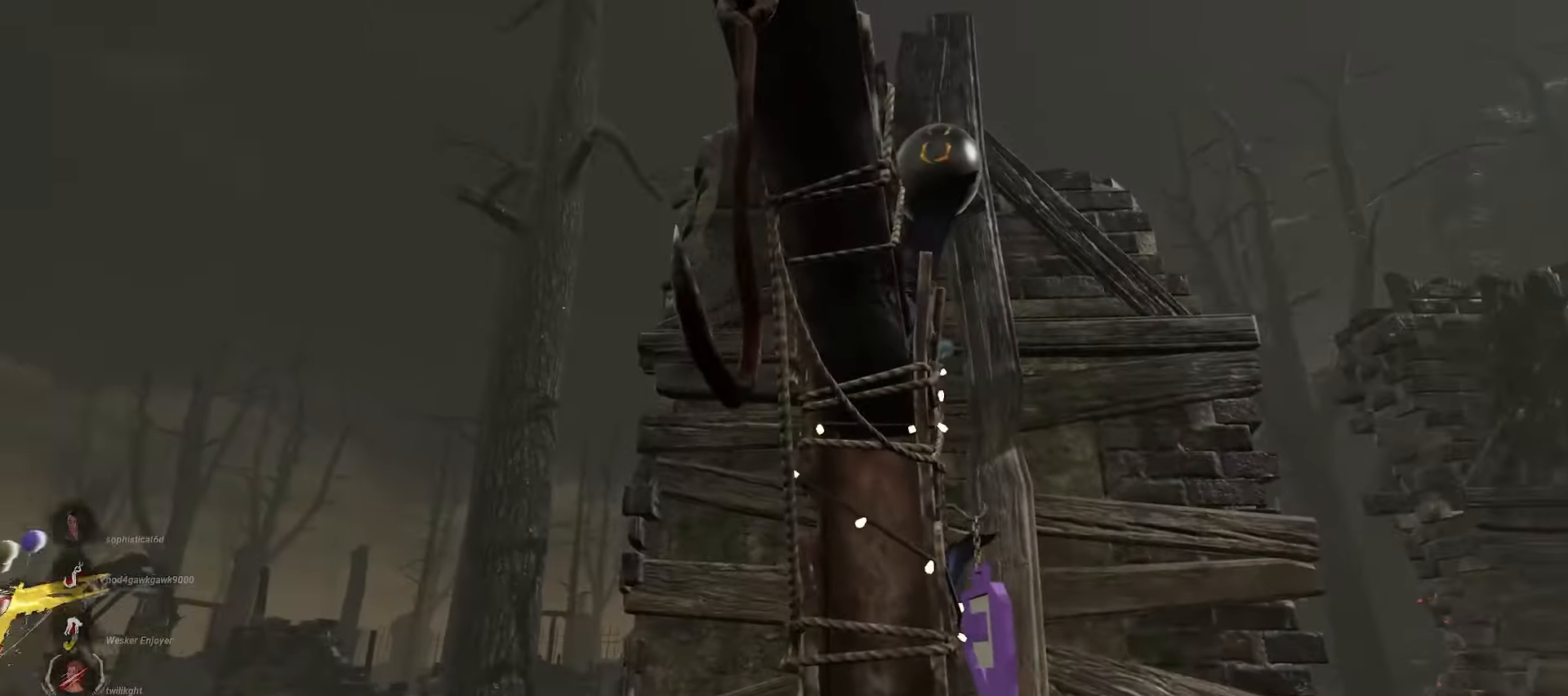
{"keys": [], "mouse": [], "events": []}
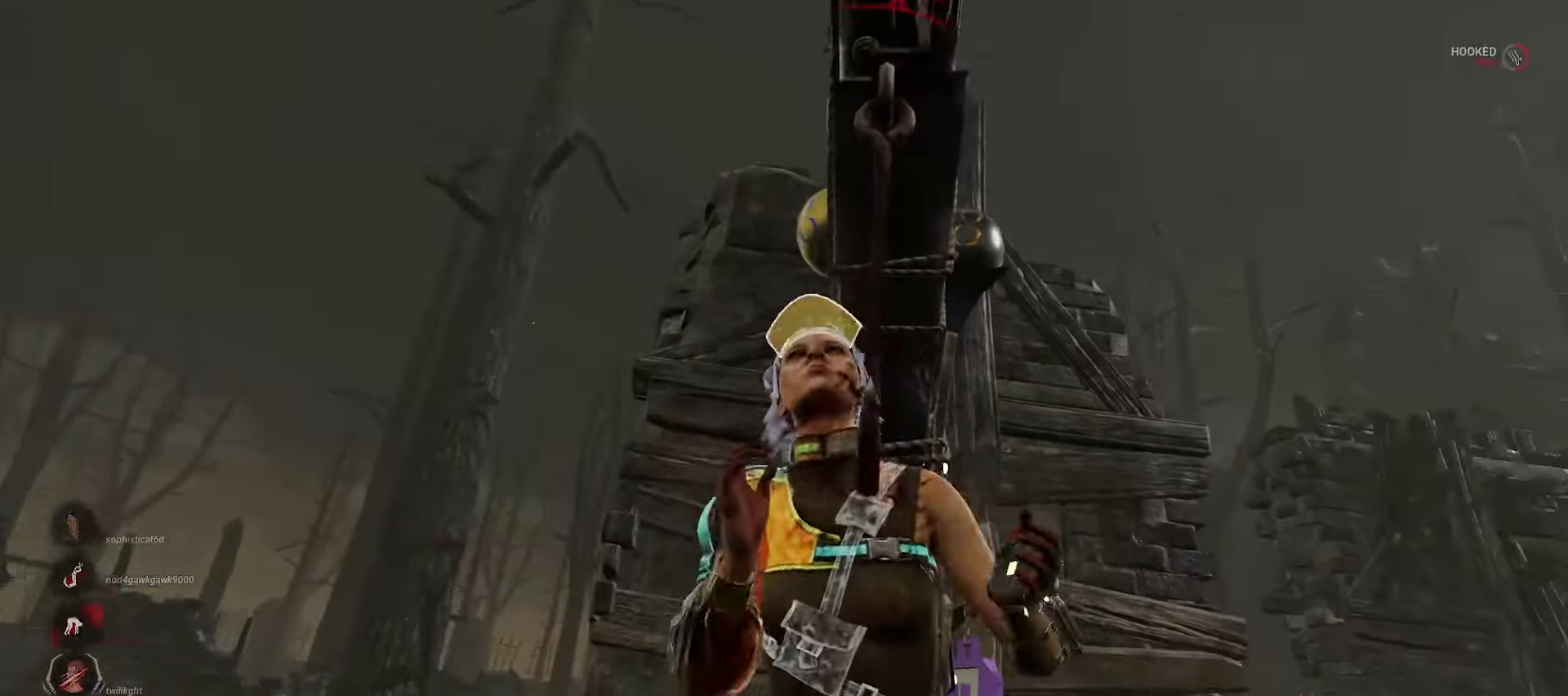
{"keys": ["s"], "mouse": [], "events": [[500, "s", "down"]]}
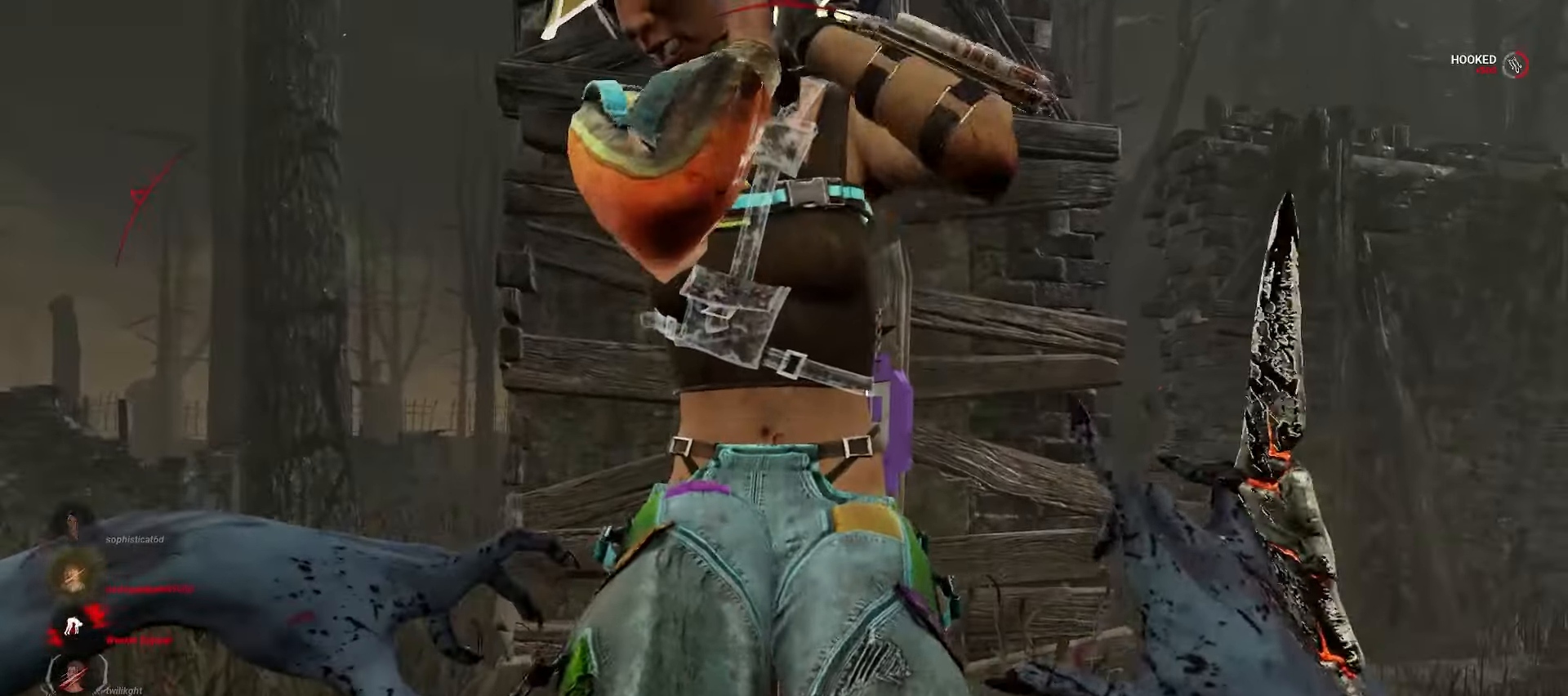
{"keys": ["a", "w"], "mouse": ["right"], "events": [[67, "s", "up"], [83, "d", "down"], [233, "w", "down"], [300, "d", "up"], [367, "a", "down"], [433, "mouse_right", "down"]]}
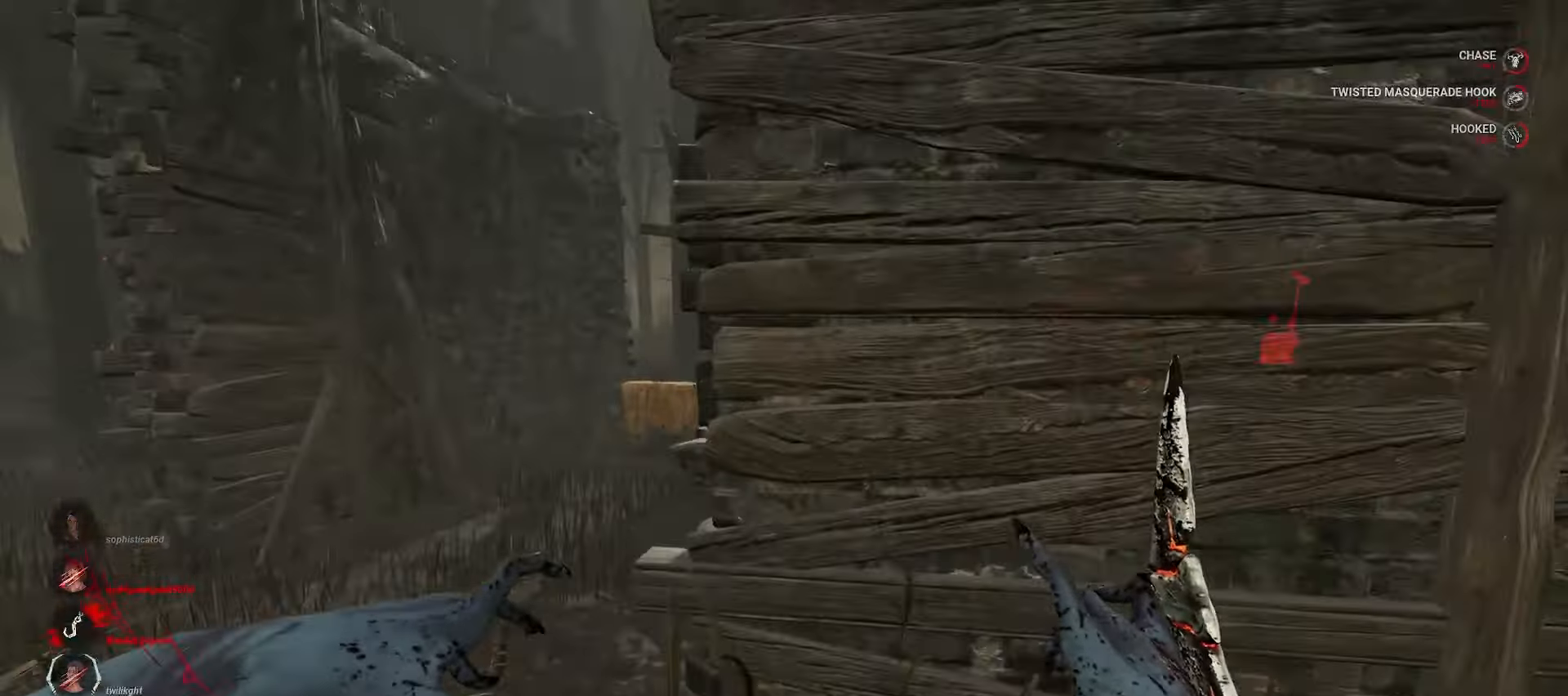
{"keys": [], "mouse": ["right"], "events": [[100, "a", "up"], [100, "w", "up"]]}
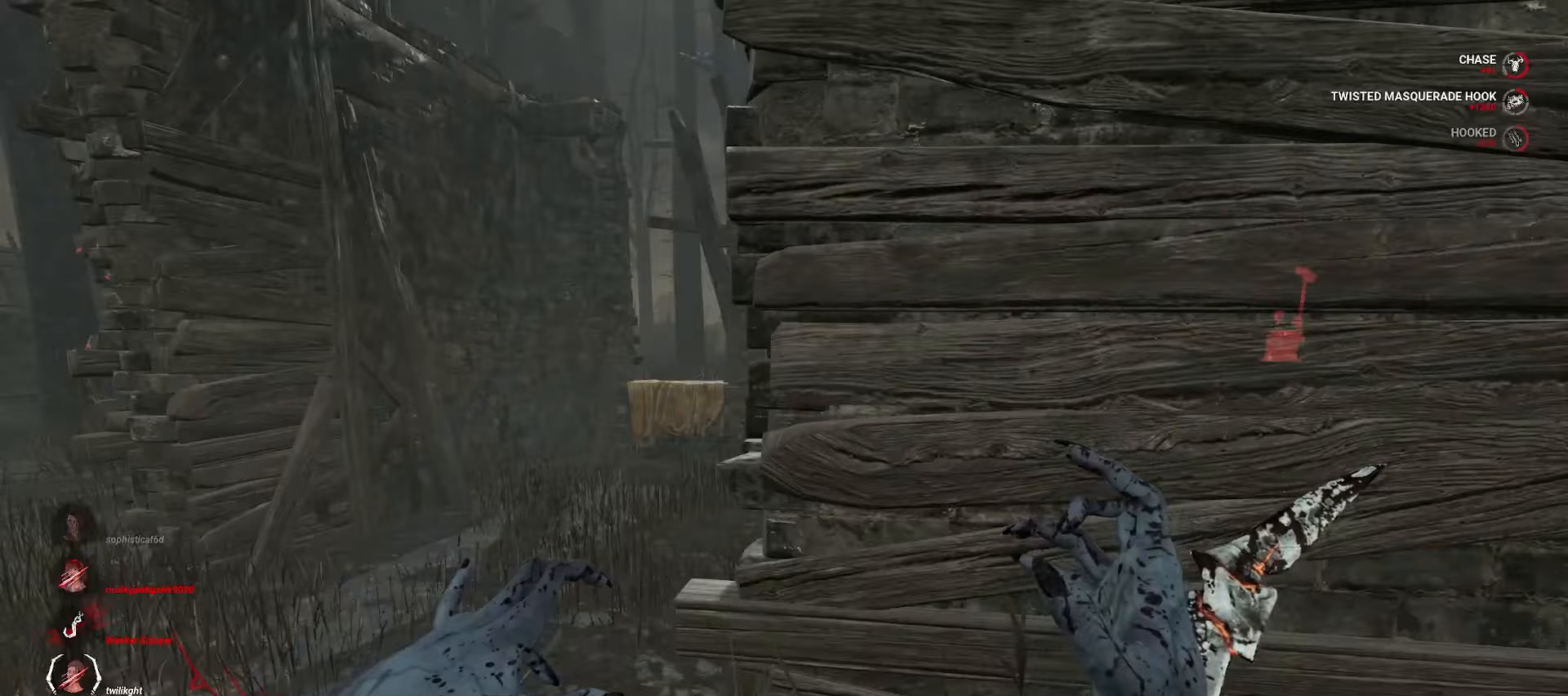
{"keys": [], "mouse": ["right"], "events": []}
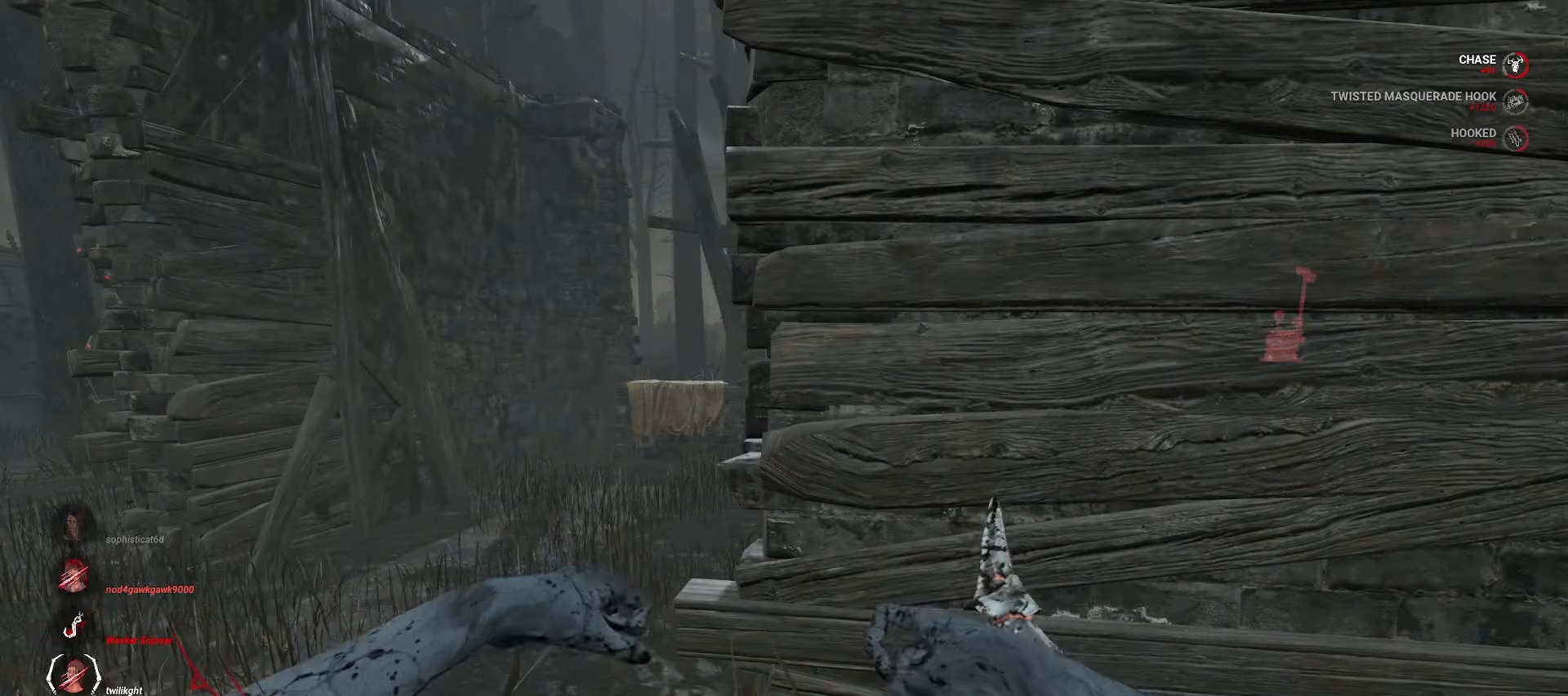
{"keys": ["a", "w"], "mouse": ["right"], "events": [[333, "w", "down"], [450, "a", "down"]]}
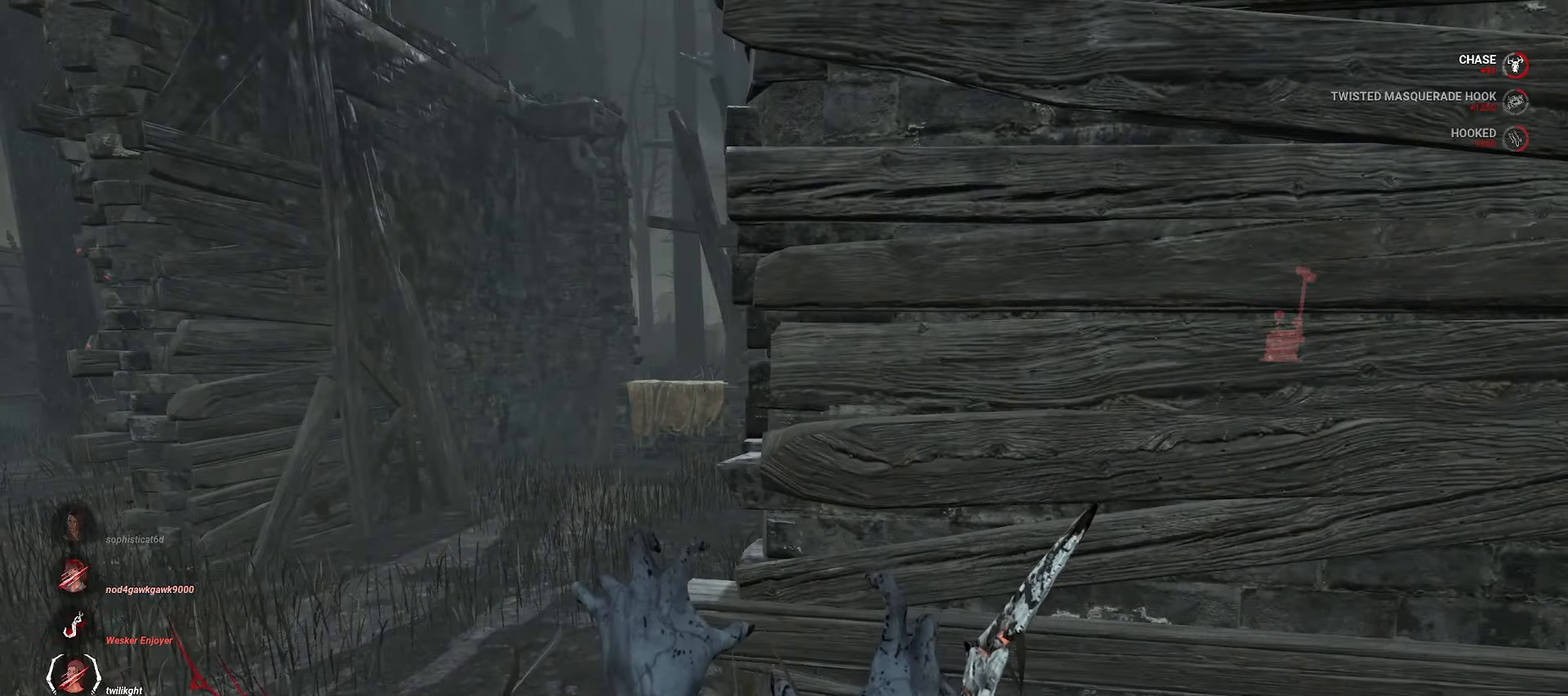
{"keys": ["a", "w"], "mouse": ["right"], "events": []}
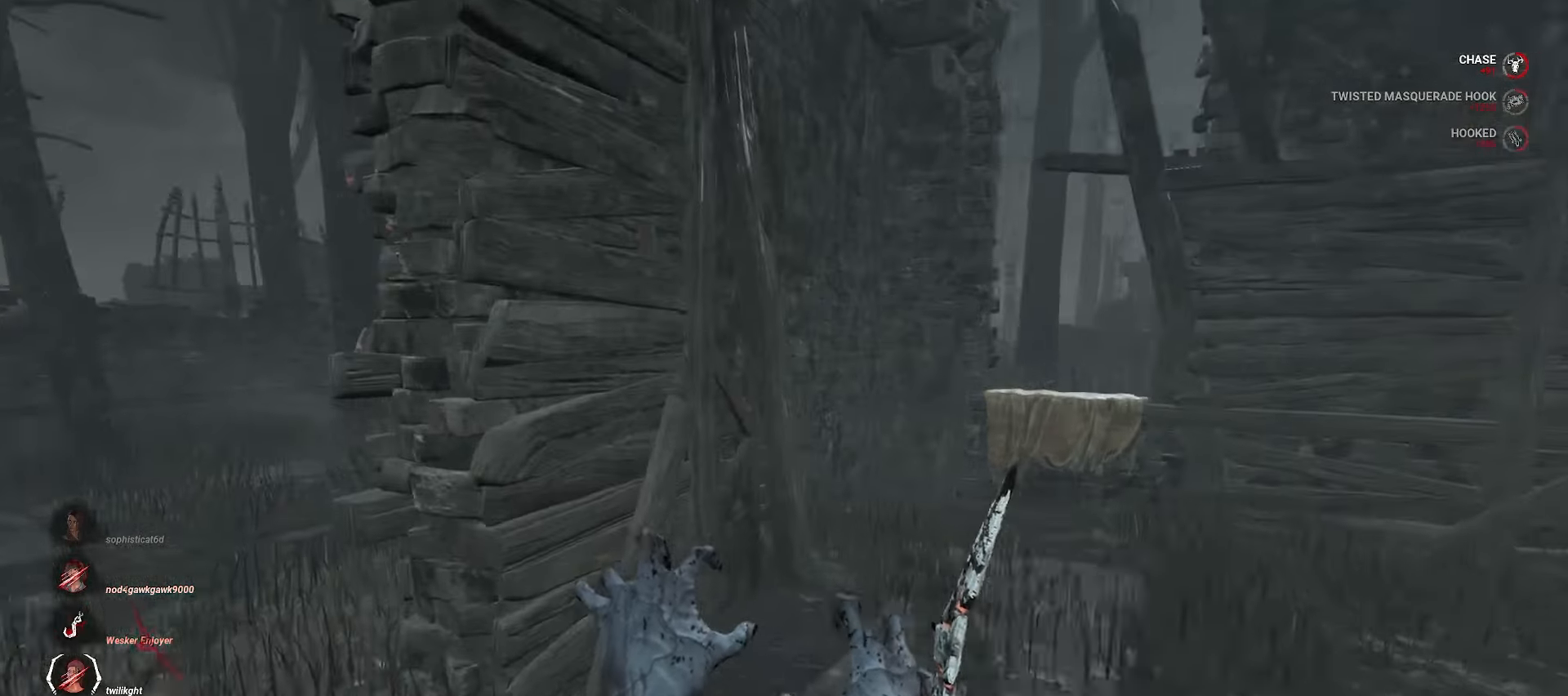
{"keys": ["w"], "mouse": ["right"], "events": [[367, "a", "up"]]}
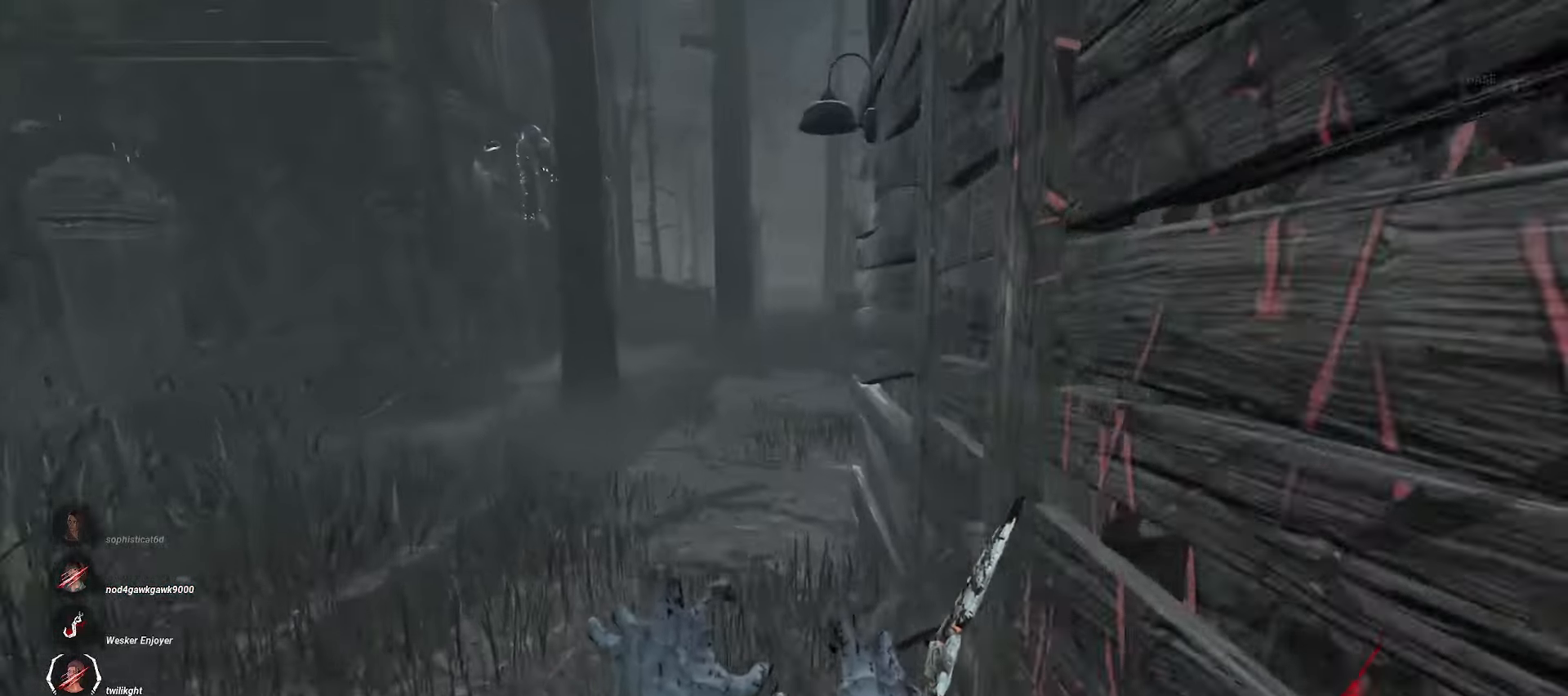
{"keys": ["w"], "mouse": ["right"], "events": []}
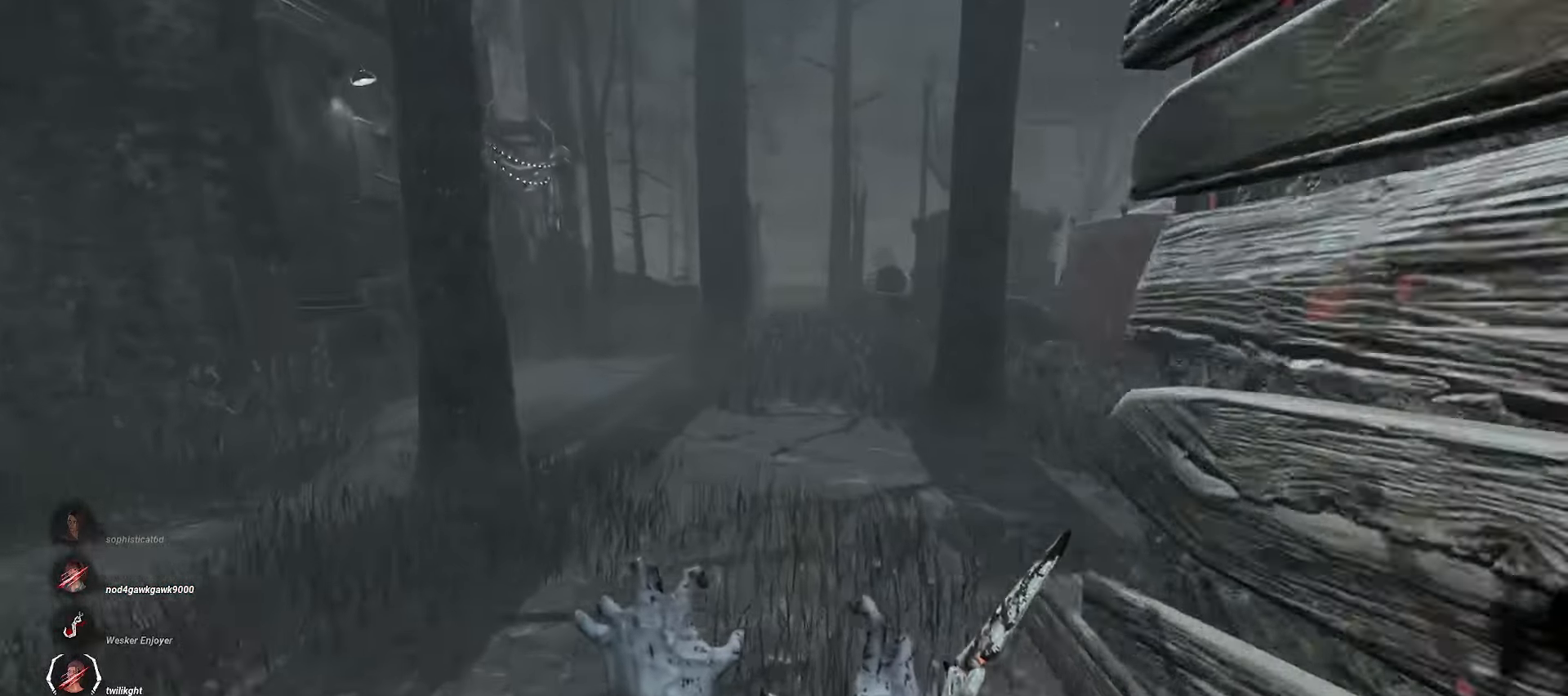
{"keys": ["w"], "mouse": ["right"], "events": []}
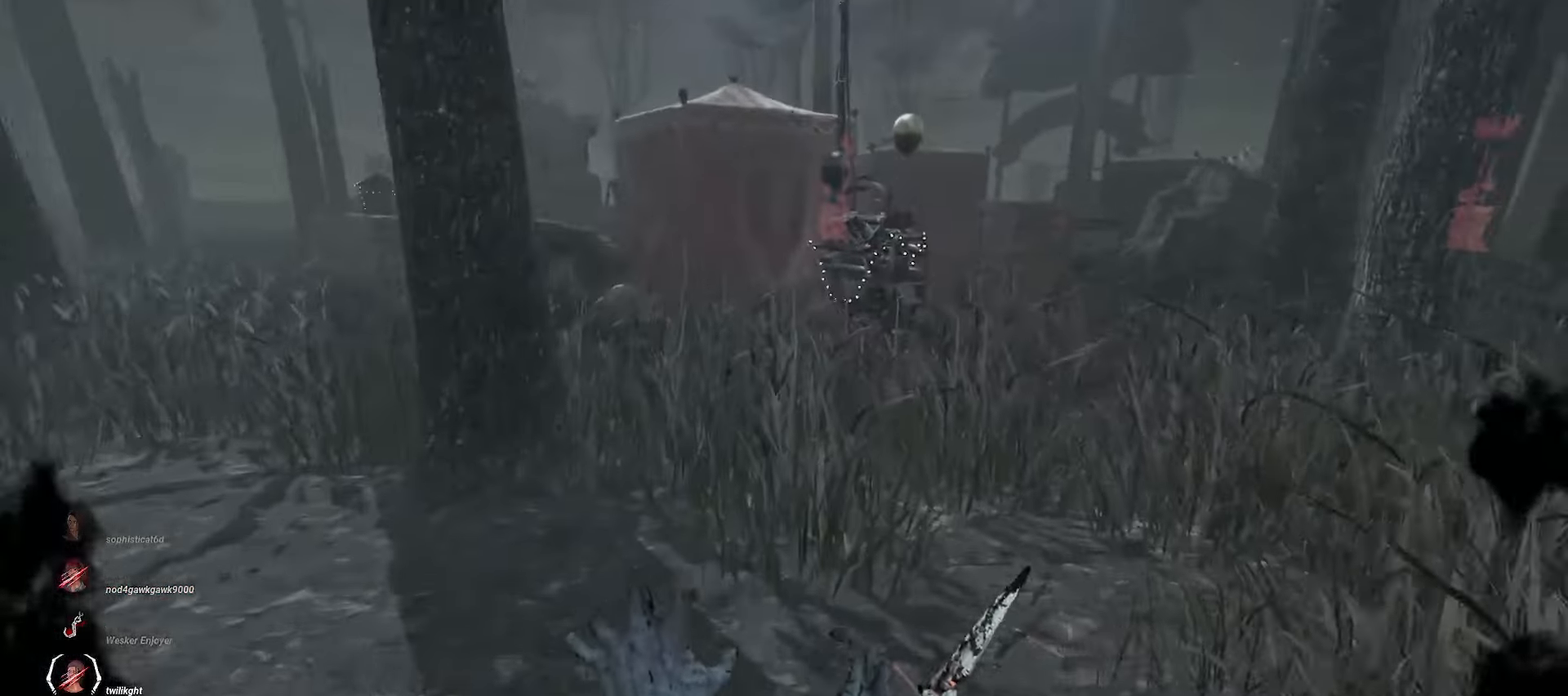
{"keys": ["d", "w"], "mouse": ["right"], "events": [[200, "d", "down"], [233, "d", "up"], [500, "d", "down"]]}
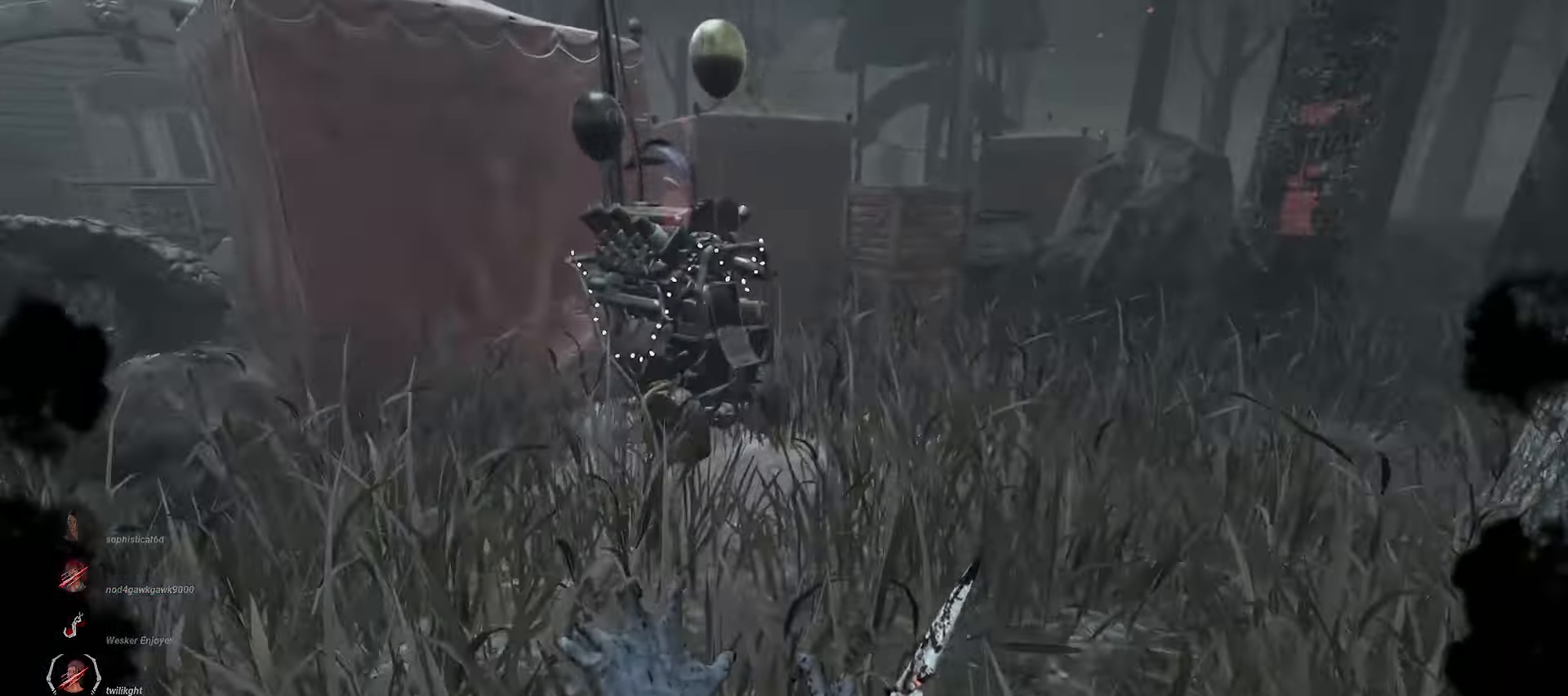
{"keys": ["w"], "mouse": [], "events": [[67, "d", "up"], [183, "d", "down"], [233, "d", "up"], [450, "mouse_right", "up"]]}
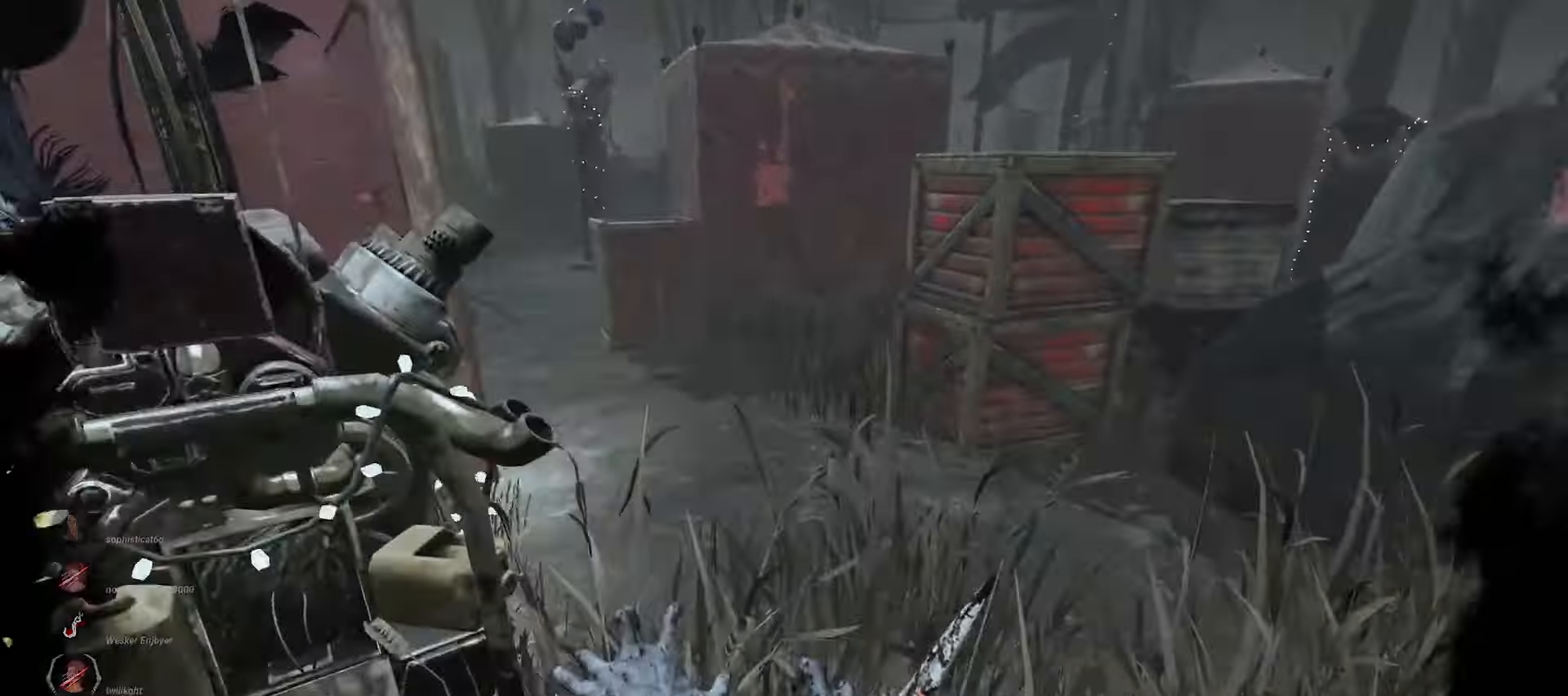
{"keys": ["w"], "mouse": [], "events": [[133, "w", "up"], [250, "w", "down"]]}
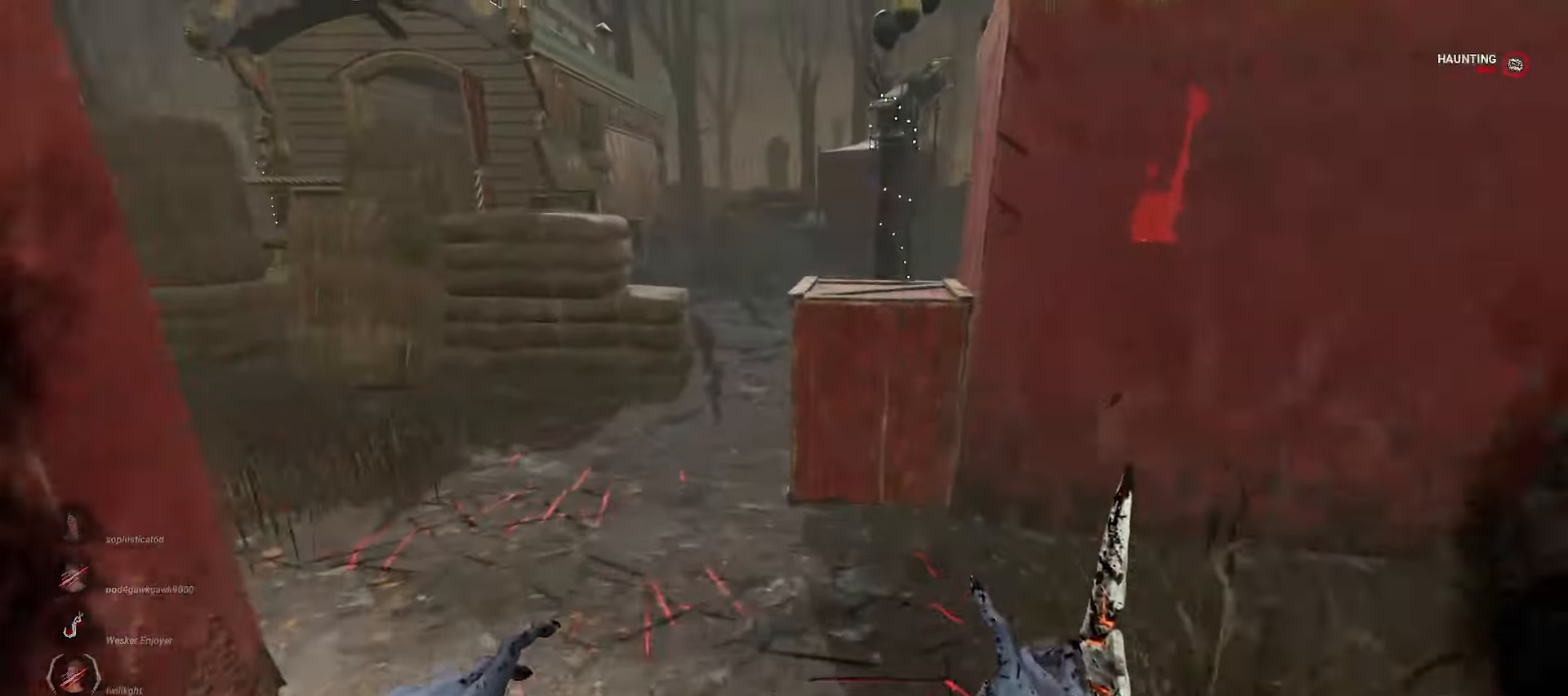
{"keys": ["w"], "mouse": [], "events": [[17, "a", "down"], [83, "a", "up"]]}